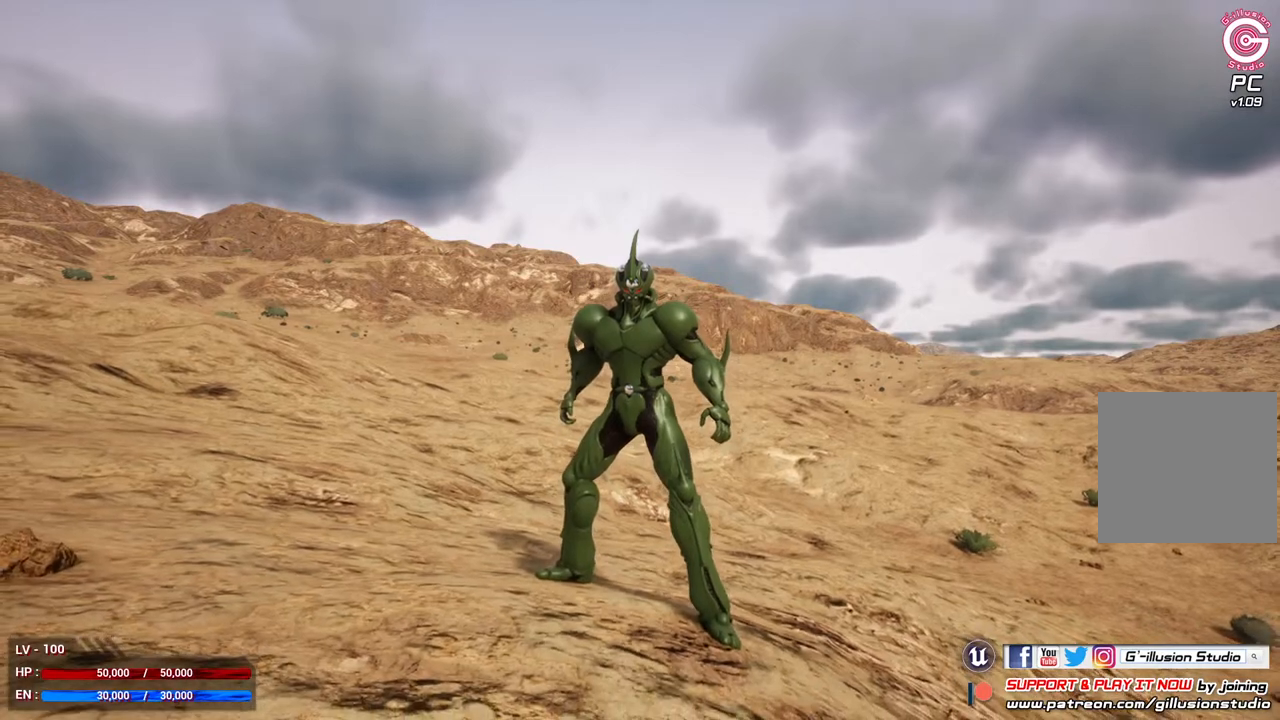
Gameplay with a controller (Xbox layout); each line is a JSON object with the inputs held at the frame after it. "events" lists button and stick changes between this image and that frame as [ms after this image, input, new state], when the widget could be followed in between.
{"buttons": [], "left_stick": "center", "right_stick": "center", "events": [[67, "right_stick", "up"], [167, "right_stick", "center"], [467, "L3", "up"]]}
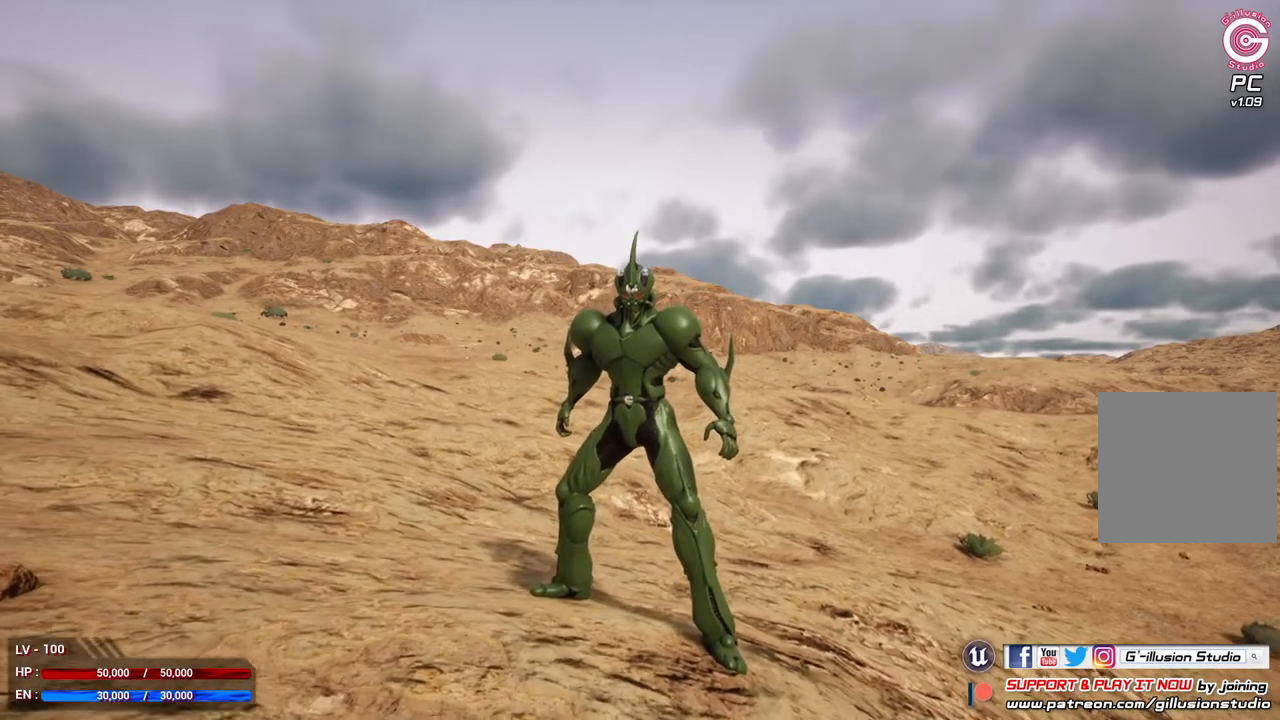
{"buttons": [], "left_stick": "right", "right_stick": "right", "events": [[333, "left_stick", "right"], [367, "right_stick", "right"]]}
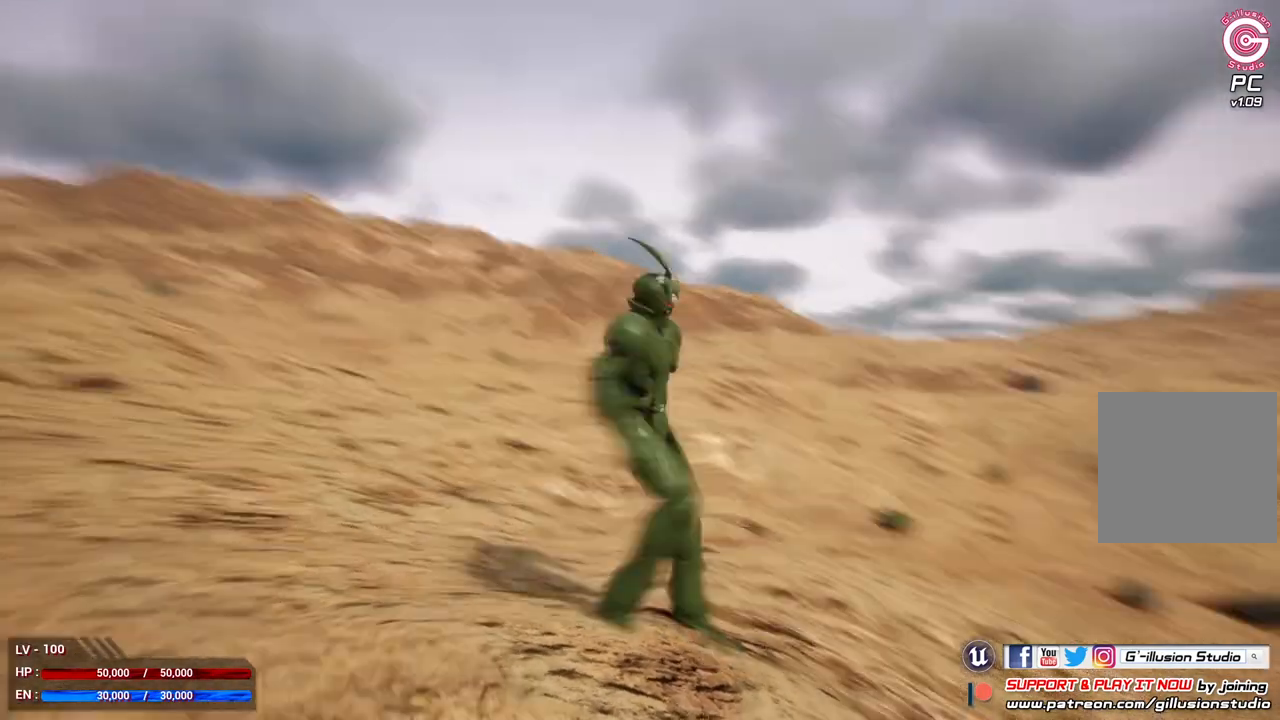
{"buttons": [], "left_stick": "up-right", "right_stick": "center", "events": [[400, "left_stick", "up-right"], [433, "right_stick", "center"]]}
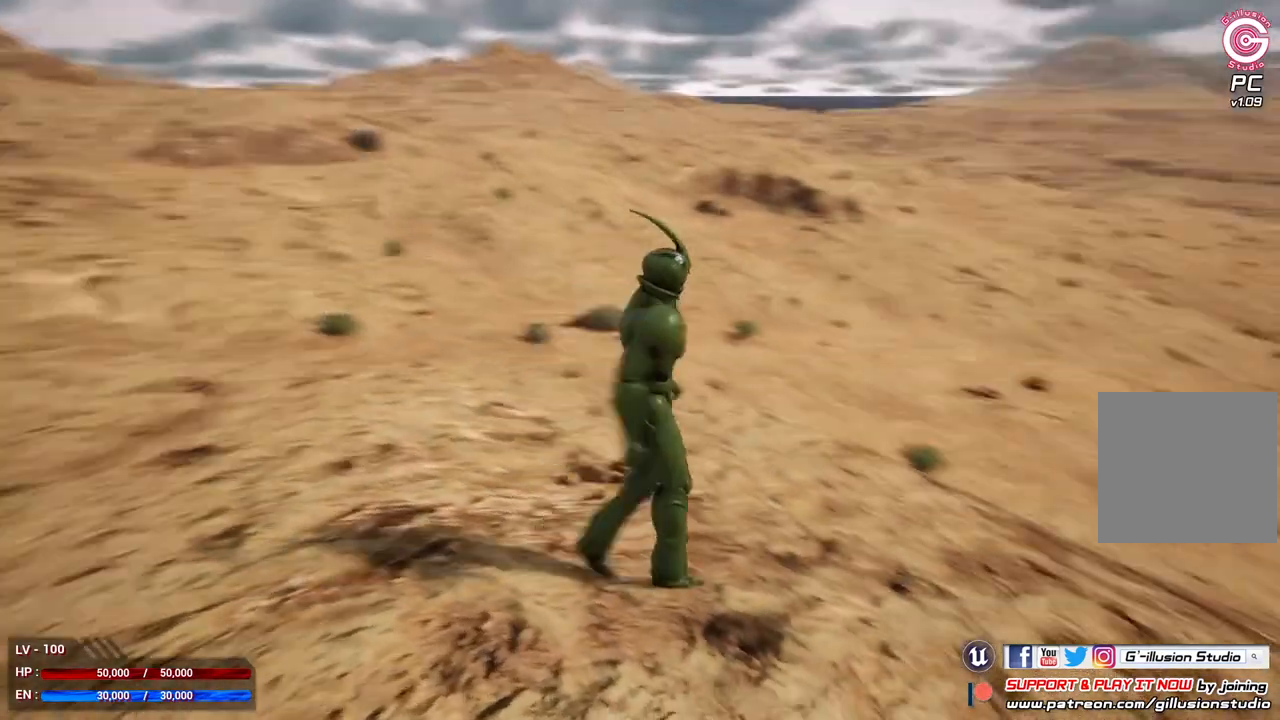
{"buttons": [], "left_stick": "up-right", "right_stick": "up-right", "events": [[167, "right_stick", "up-right"]]}
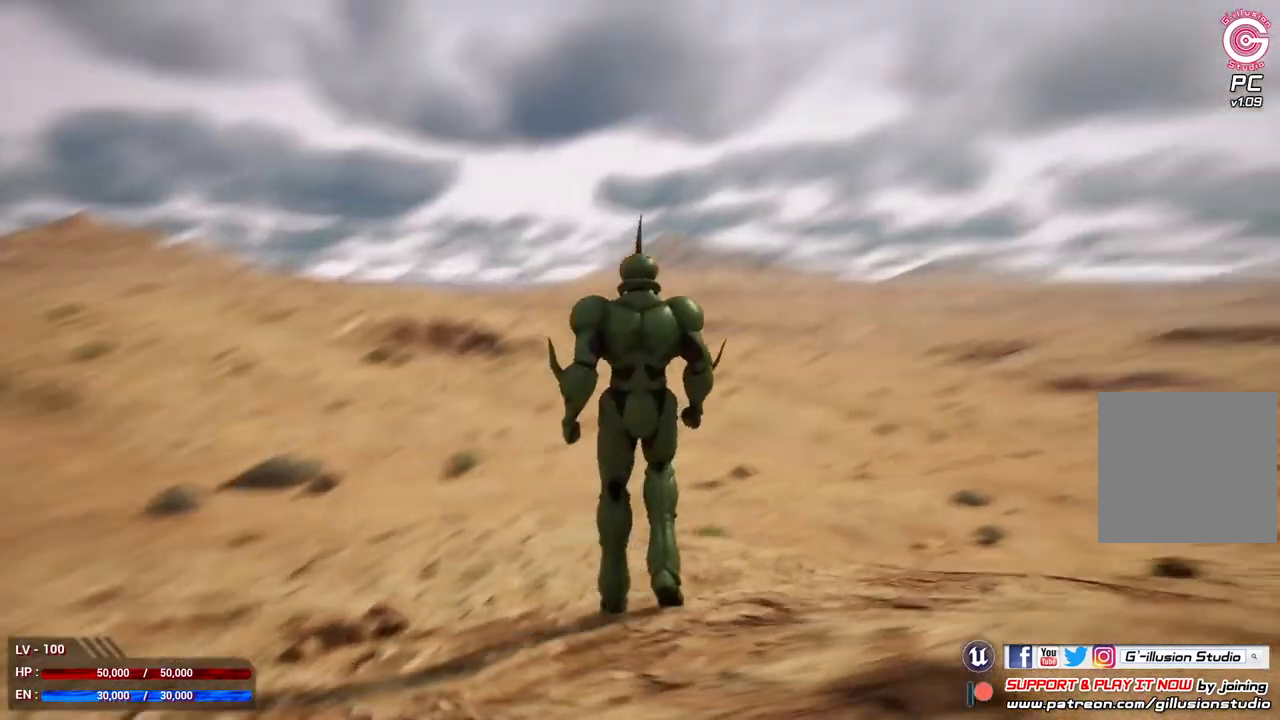
{"buttons": [], "left_stick": "up", "right_stick": "center", "events": [[100, "right_stick", "center"], [167, "left_stick", "up"]]}
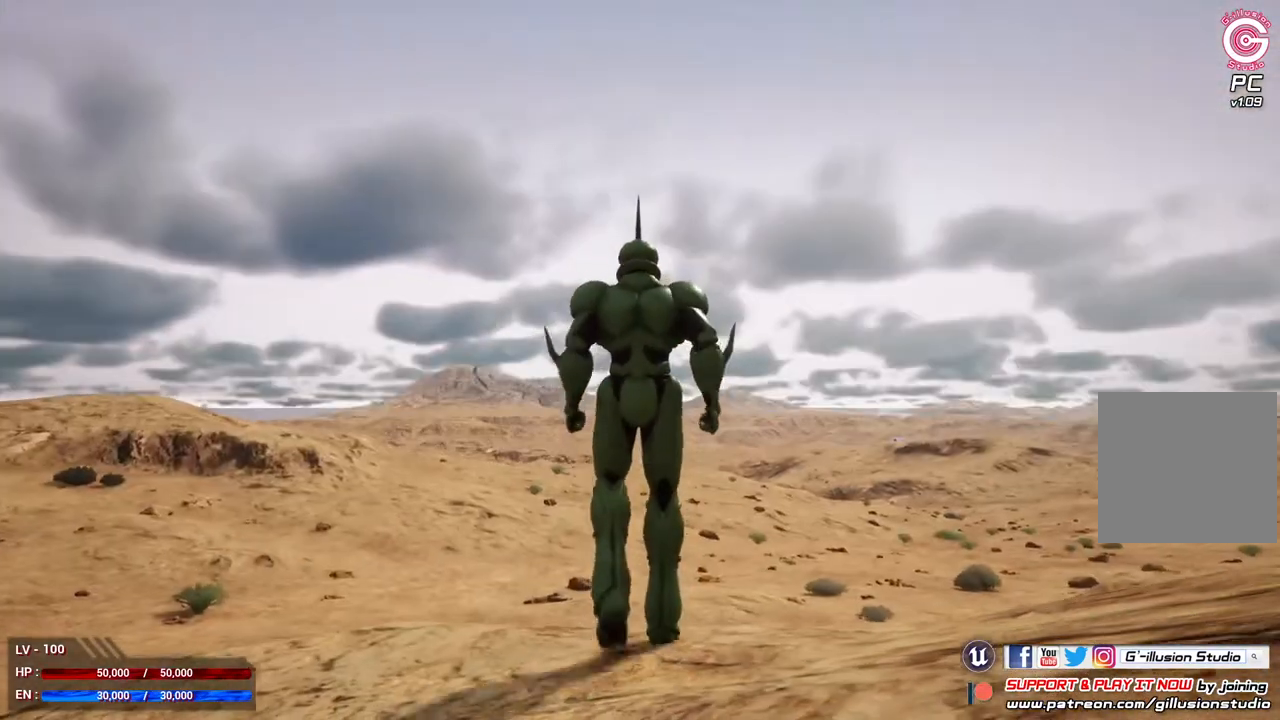
{"buttons": [], "left_stick": "right", "right_stick": "center", "events": [[500, "left_stick", "right"]]}
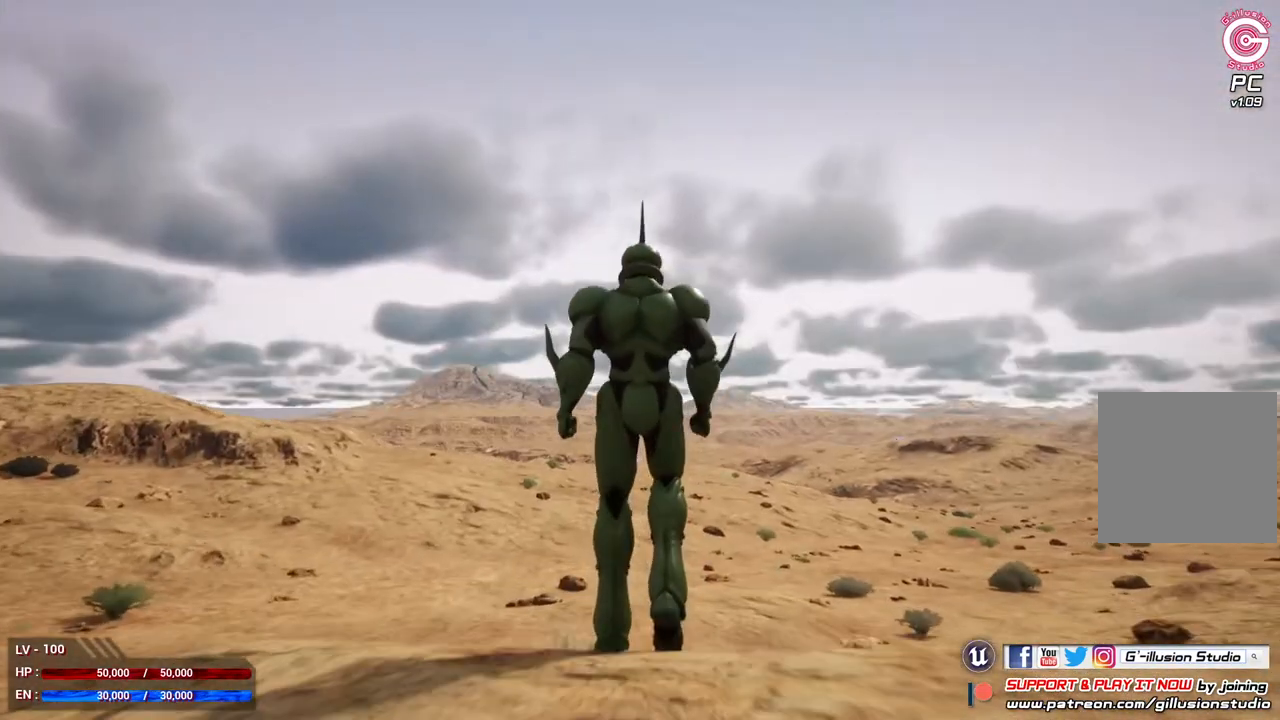
{"buttons": ["L1"], "left_stick": "down", "right_stick": "center", "events": [[133, "left_stick", "down-right"], [233, "L1", "down"], [233, "left_stick", "down"]]}
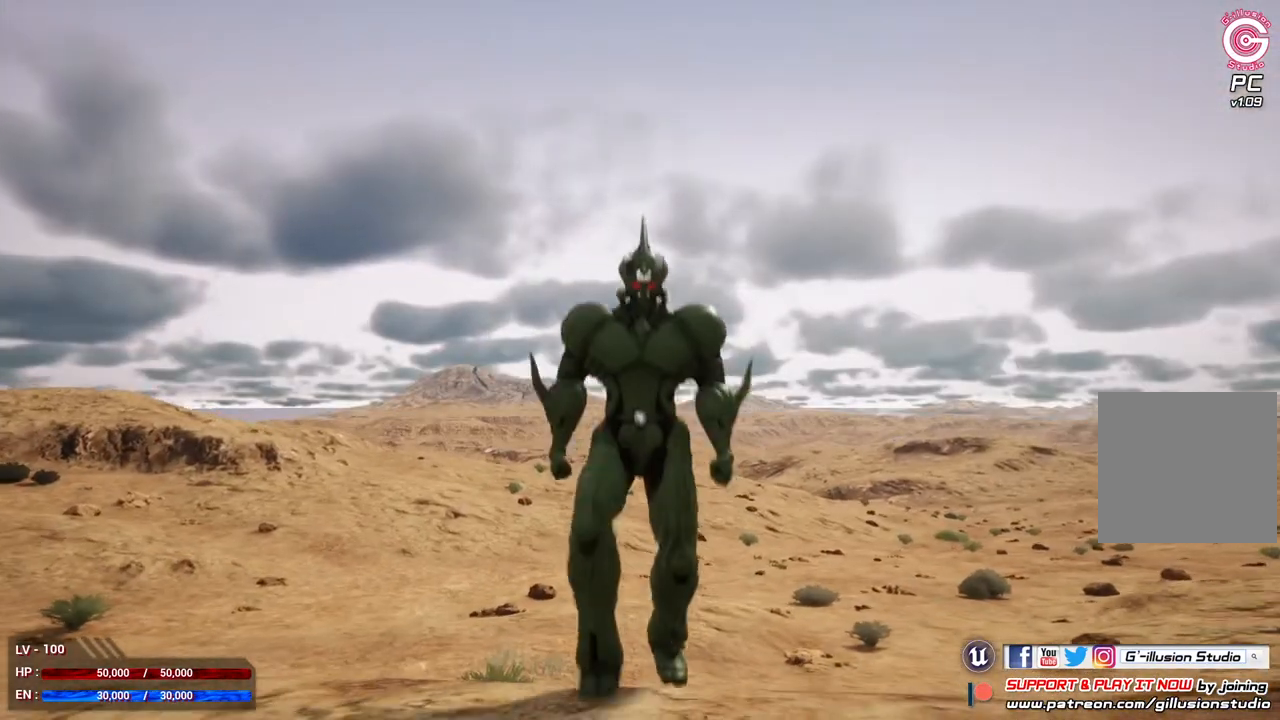
{"buttons": ["L1"], "left_stick": "down", "right_stick": "center", "events": [[33, "A", "down"], [167, "A", "up"]]}
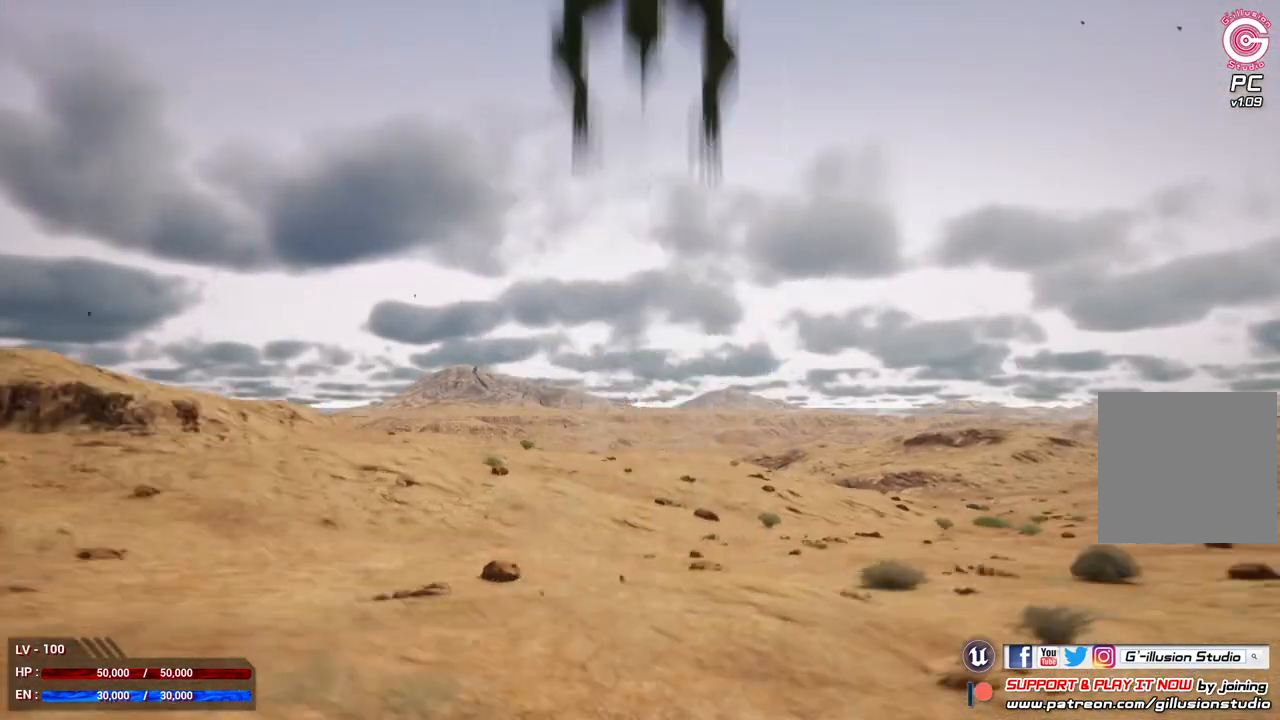
{"buttons": ["L1"], "left_stick": "down", "right_stick": "center", "events": []}
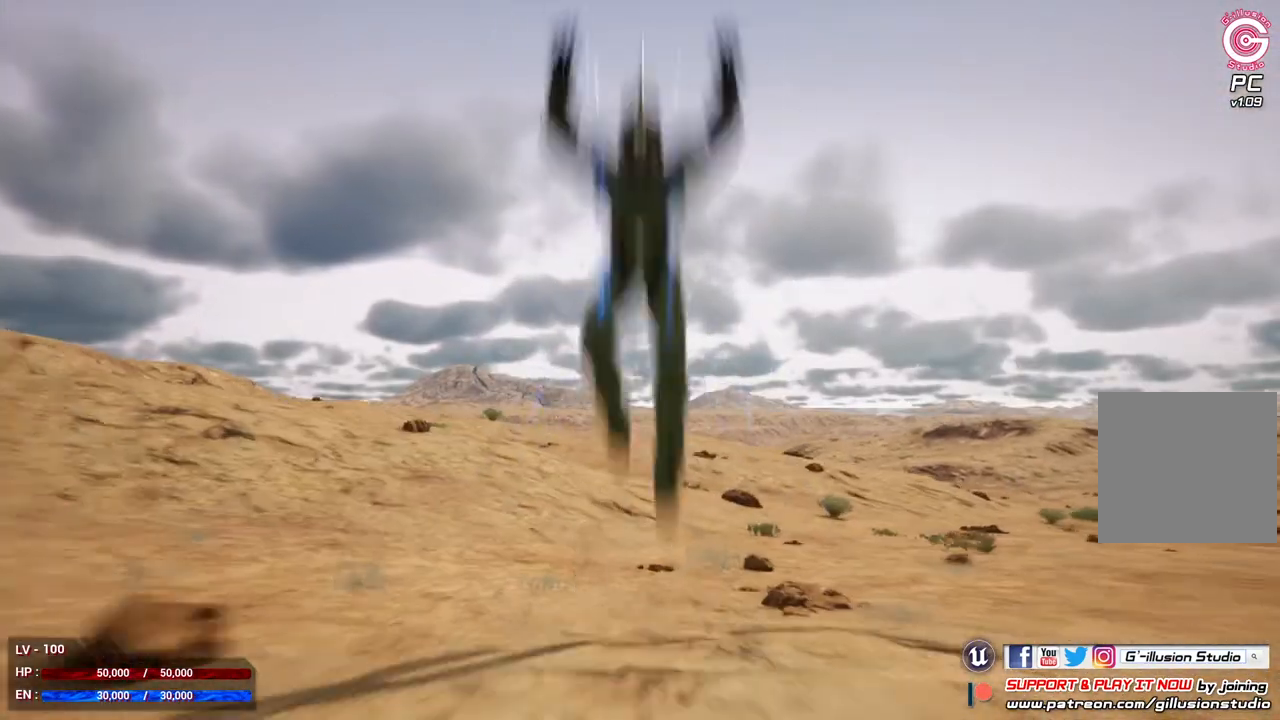
{"buttons": ["L1"], "left_stick": "down-right", "right_stick": "center", "events": [[100, "left_stick", "down-right"], [267, "A", "down"], [433, "A", "up"]]}
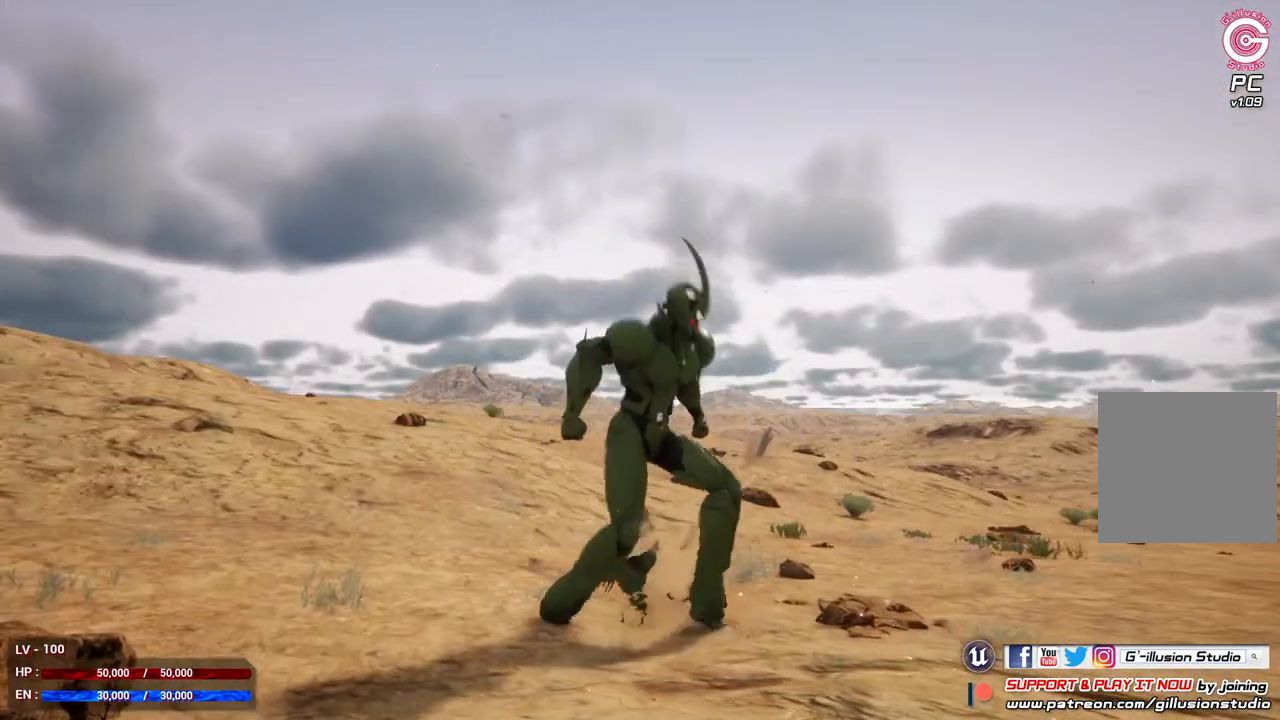
{"buttons": ["L1"], "left_stick": "down-right", "right_stick": "center", "events": []}
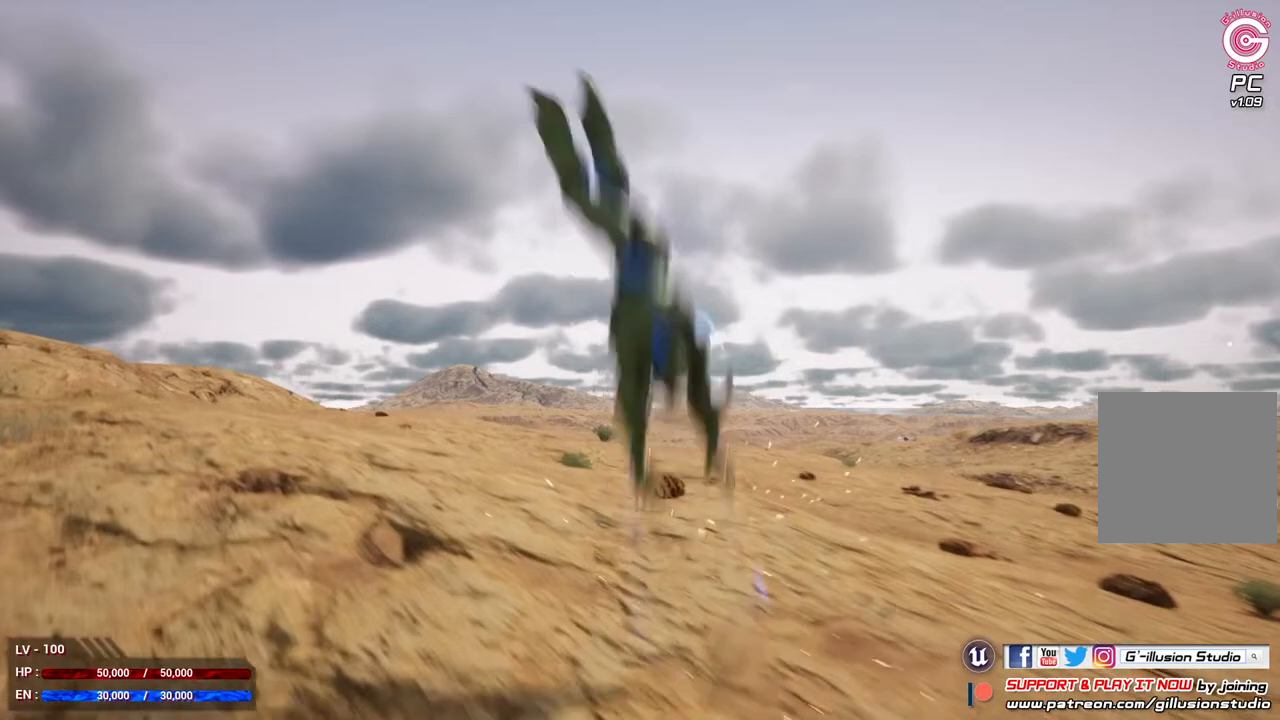
{"buttons": ["A", "L1"], "left_stick": "down-right", "right_stick": "center", "events": [[467, "A", "down"]]}
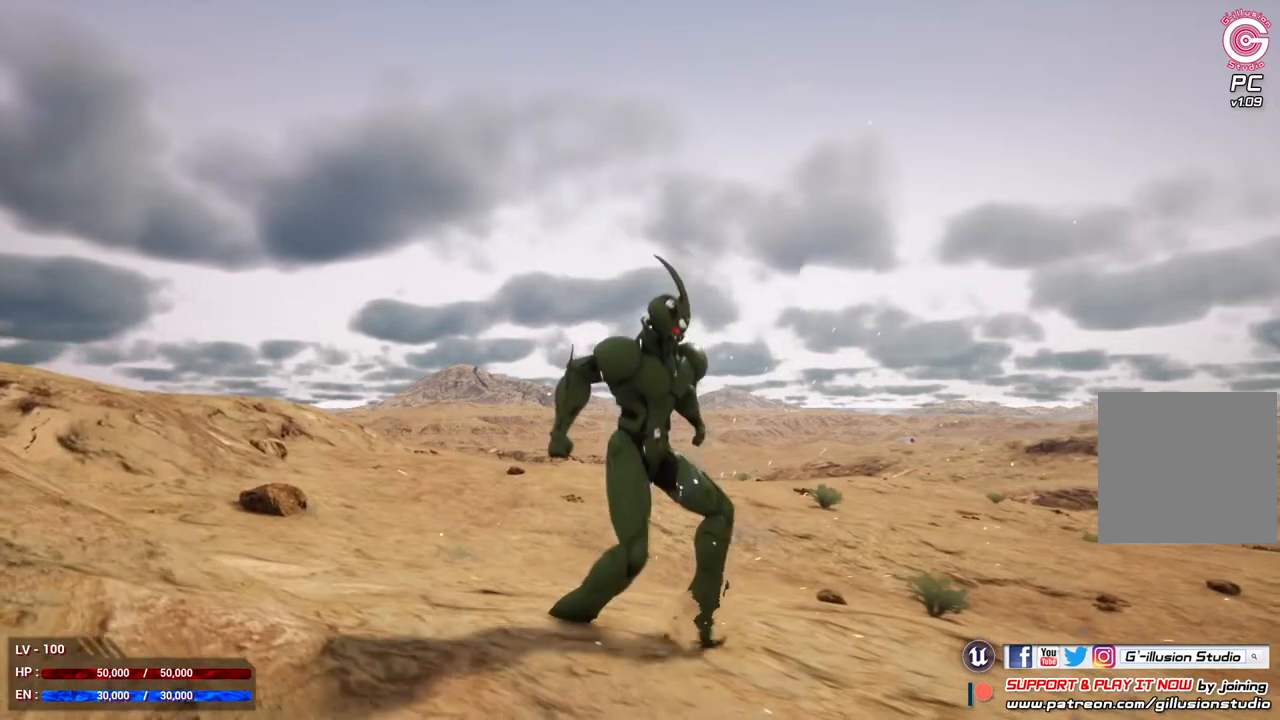
{"buttons": ["L1"], "left_stick": "down-right", "right_stick": "center", "events": [[133, "A", "up"]]}
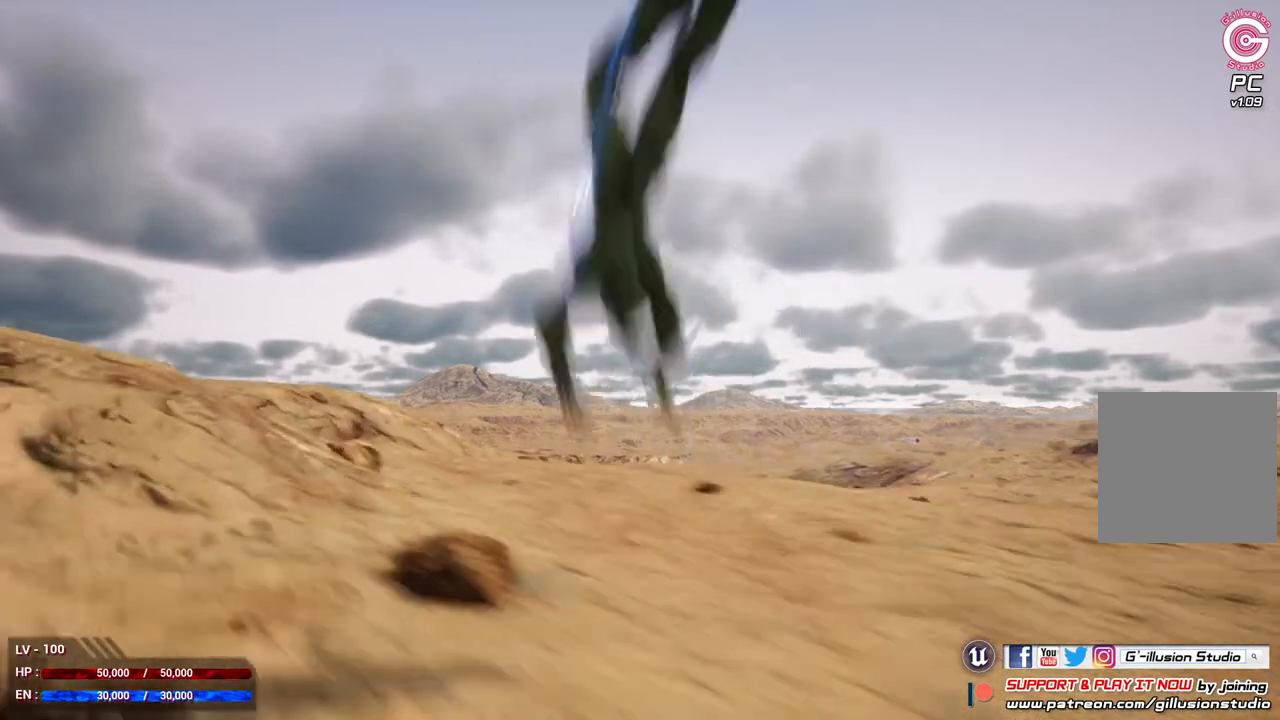
{"buttons": ["R2"], "left_stick": "center", "right_stick": "center", "events": [[33, "L1", "up"], [67, "left_stick", "center"], [400, "R2", "down"]]}
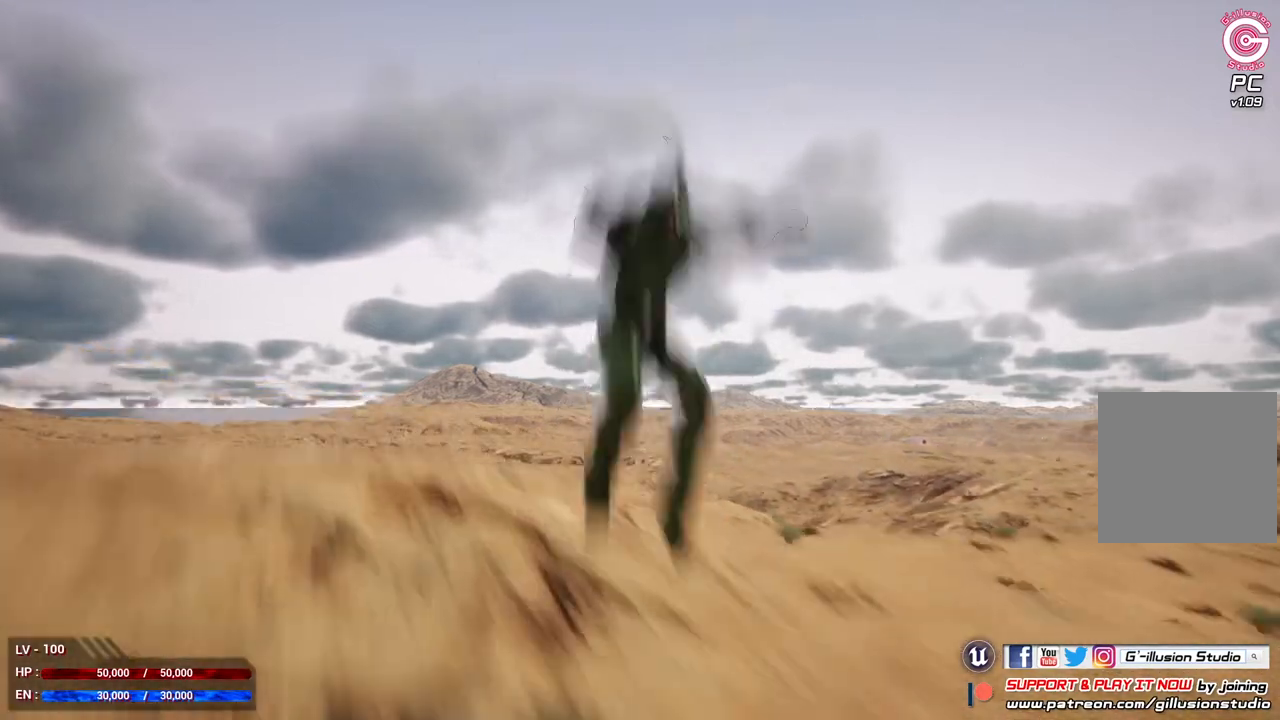
{"buttons": [], "left_stick": "center", "right_stick": "center", "events": [[67, "R2", "up"], [367, "A", "down"], [500, "A", "up"]]}
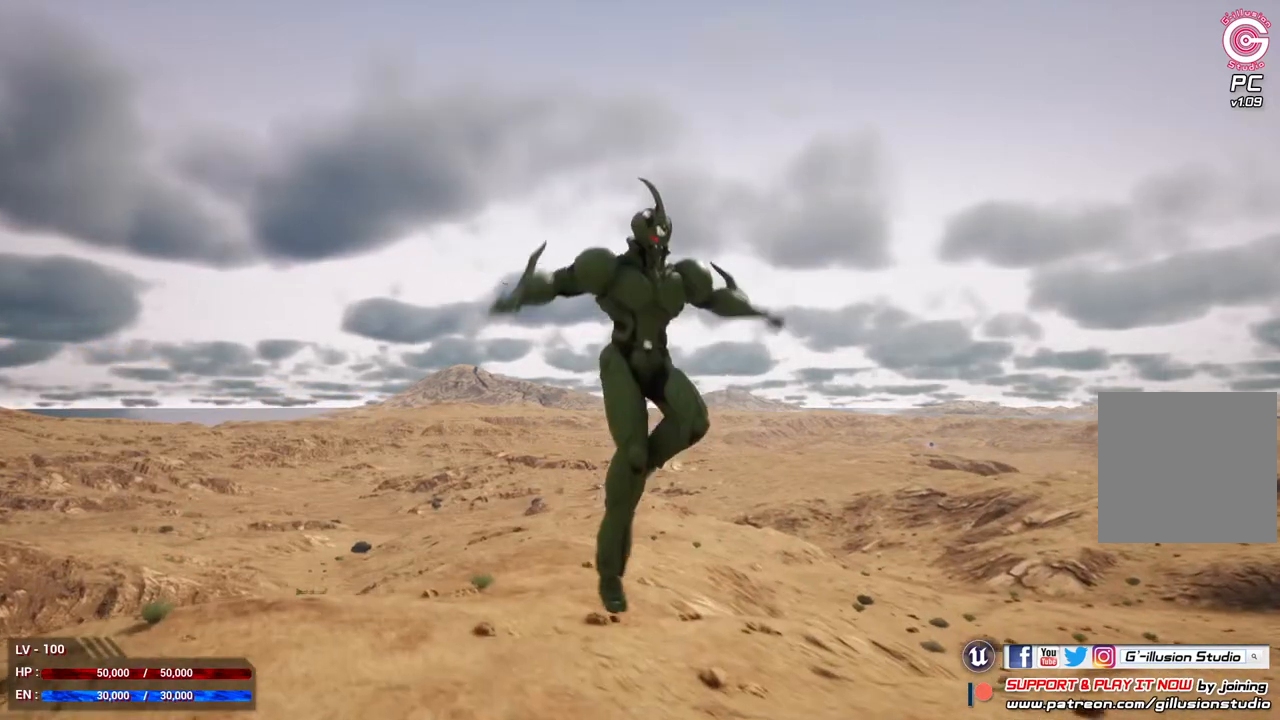
{"buttons": [], "left_stick": "center", "right_stick": "center", "events": []}
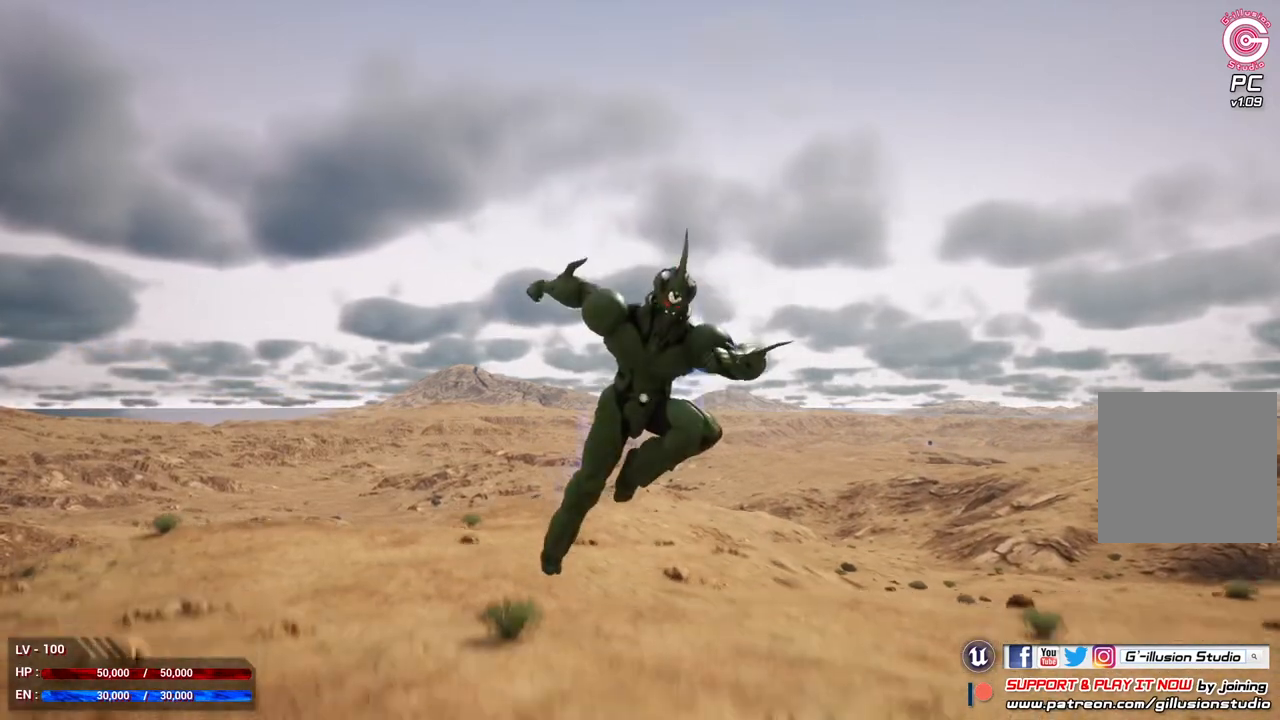
{"buttons": ["A", "L1"], "left_stick": "center", "right_stick": "center", "events": [[100, "L1", "down"], [500, "A", "down"]]}
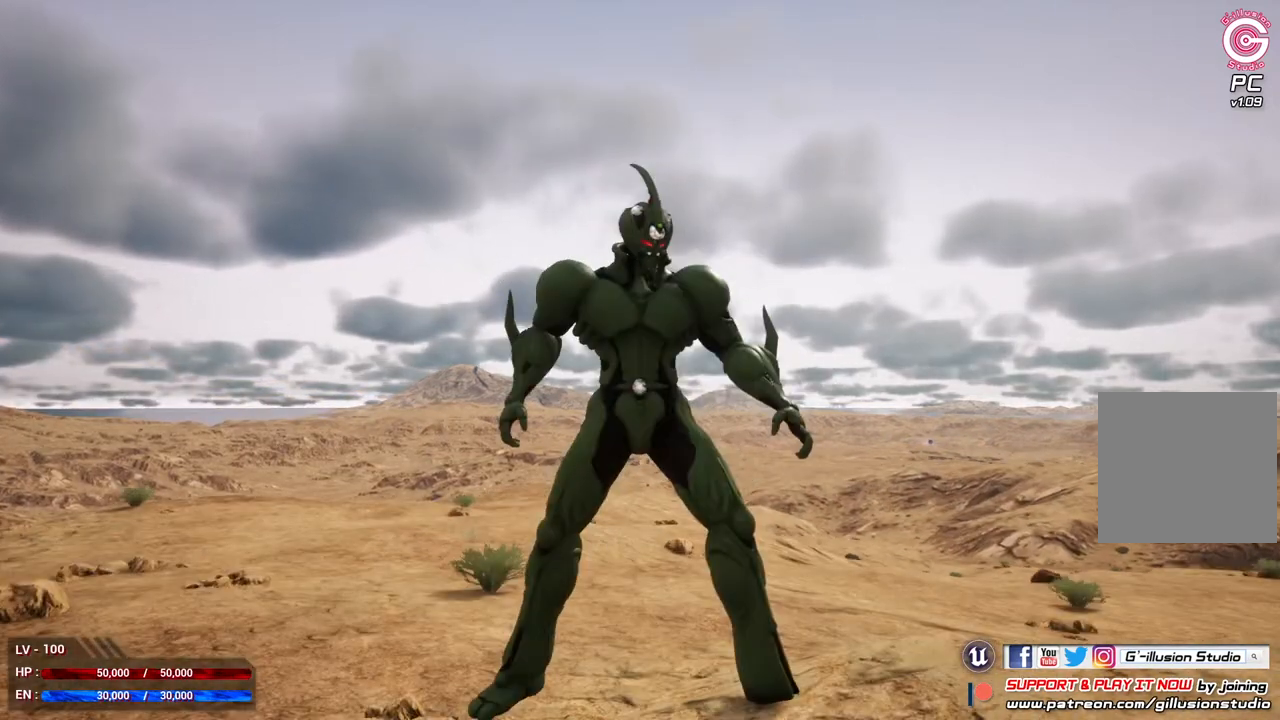
{"buttons": ["L1"], "left_stick": "center", "right_stick": "center", "events": [[133, "A", "up"]]}
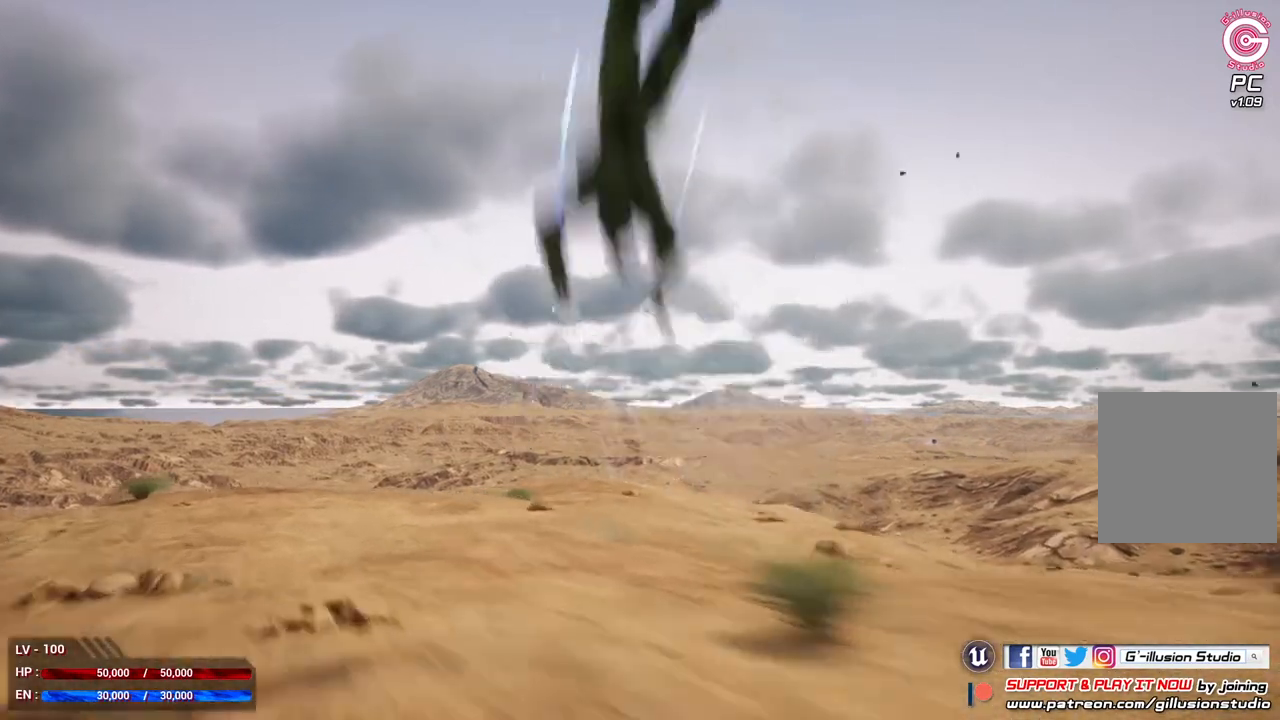
{"buttons": [], "left_stick": "center", "right_stick": "center", "events": [[200, "L1", "up"], [333, "R2", "down"], [500, "R2", "up"]]}
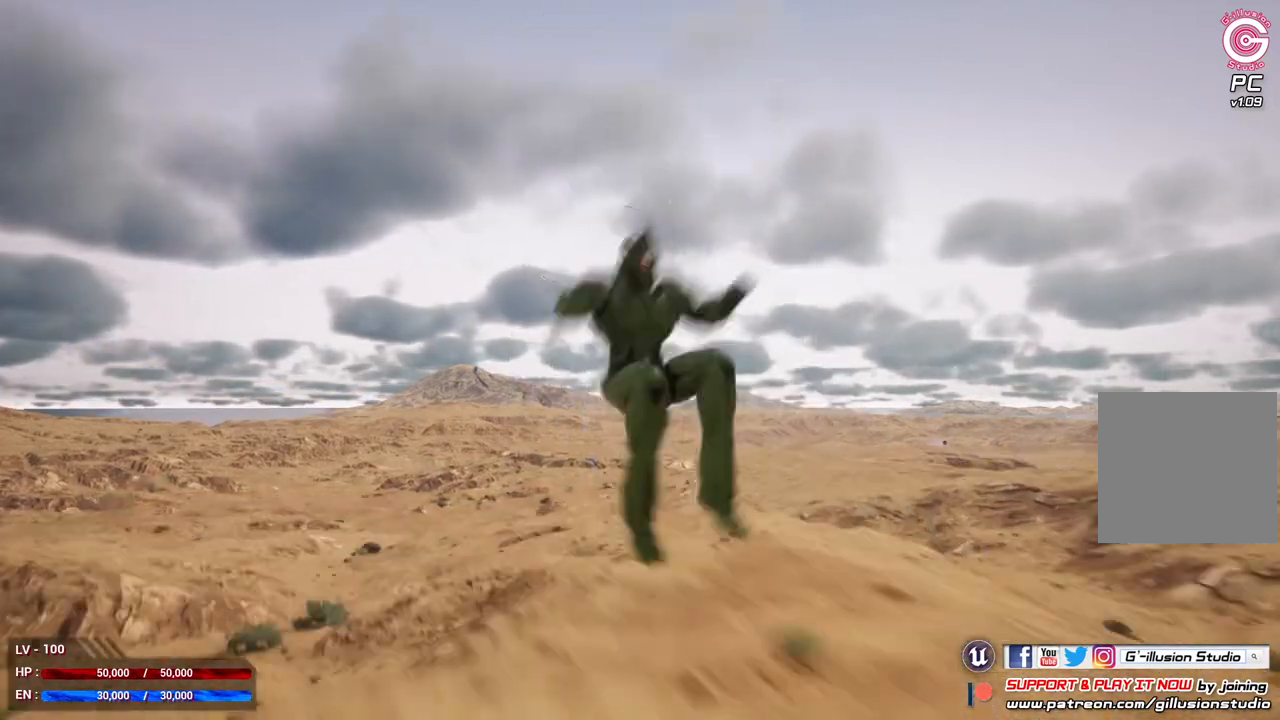
{"buttons": ["L1"], "left_stick": "center", "right_stick": "center", "events": [[67, "L1", "down"], [233, "A", "down"], [333, "A", "up"]]}
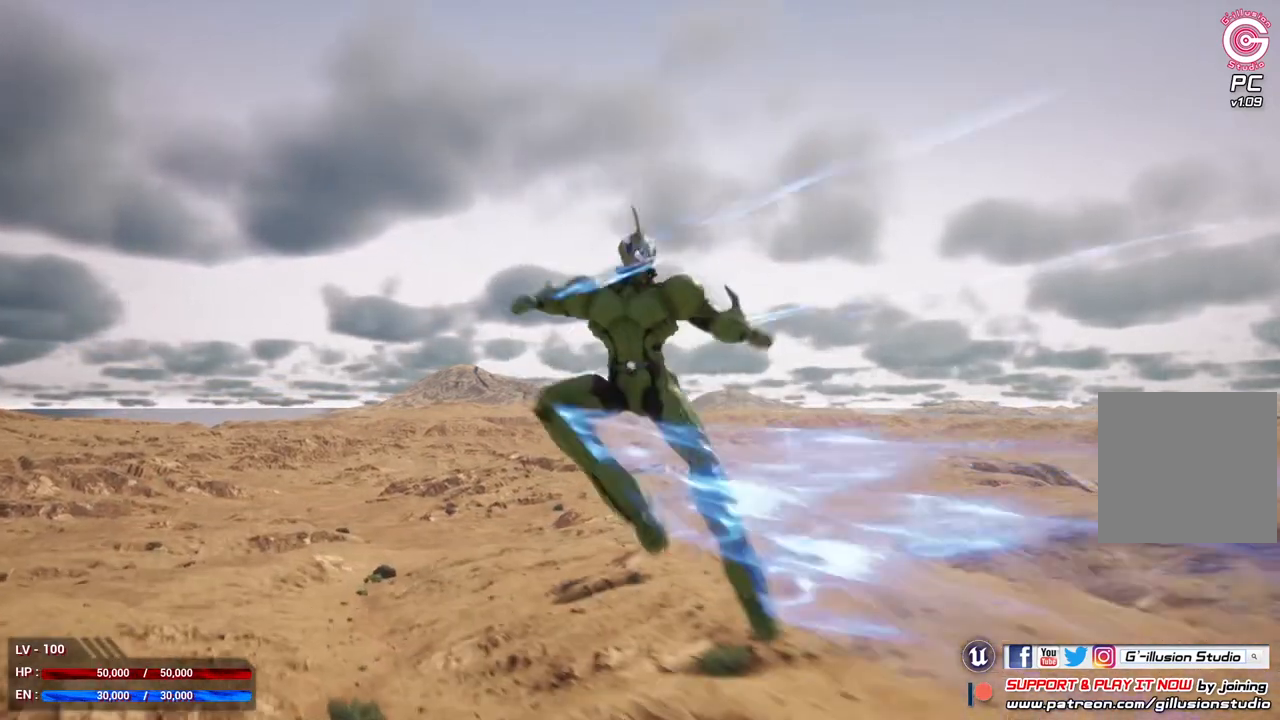
{"buttons": ["L1"], "left_stick": "center", "right_stick": "center", "events": [[400, "A", "down"], [500, "A", "up"]]}
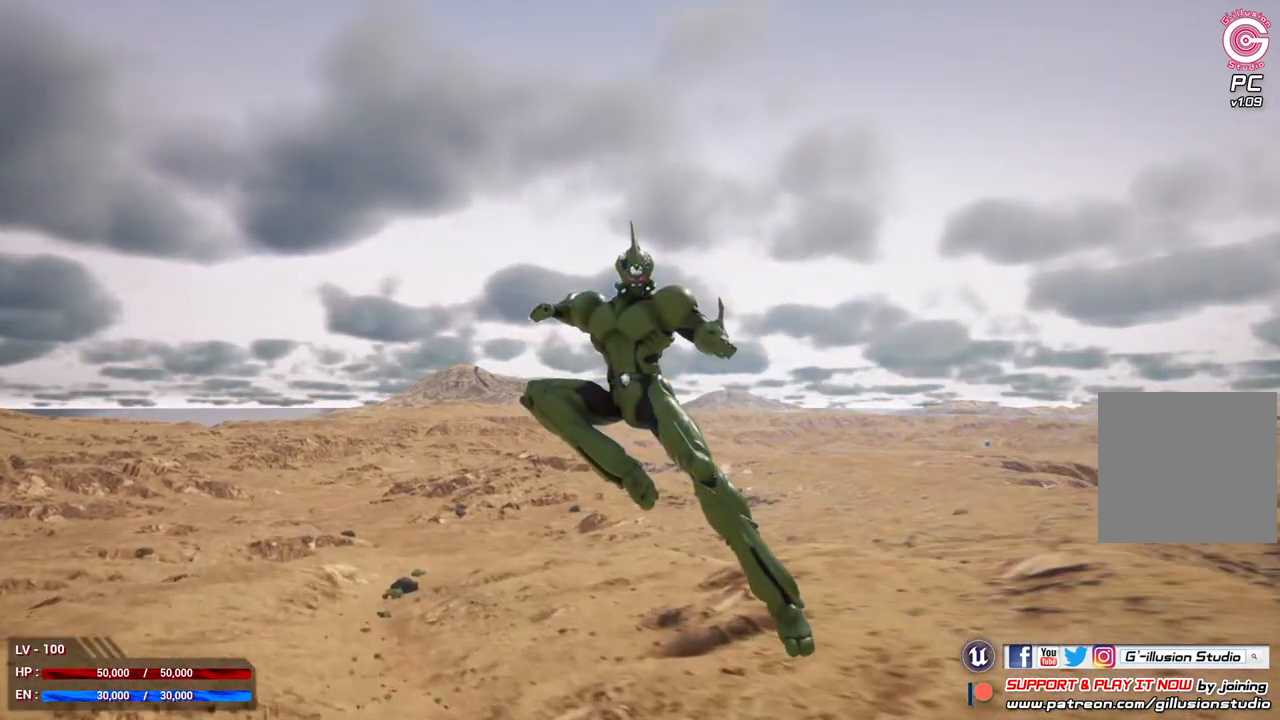
{"buttons": ["L1"], "left_stick": "center", "right_stick": "center", "events": [[300, "R2", "down"], [467, "R2", "up"]]}
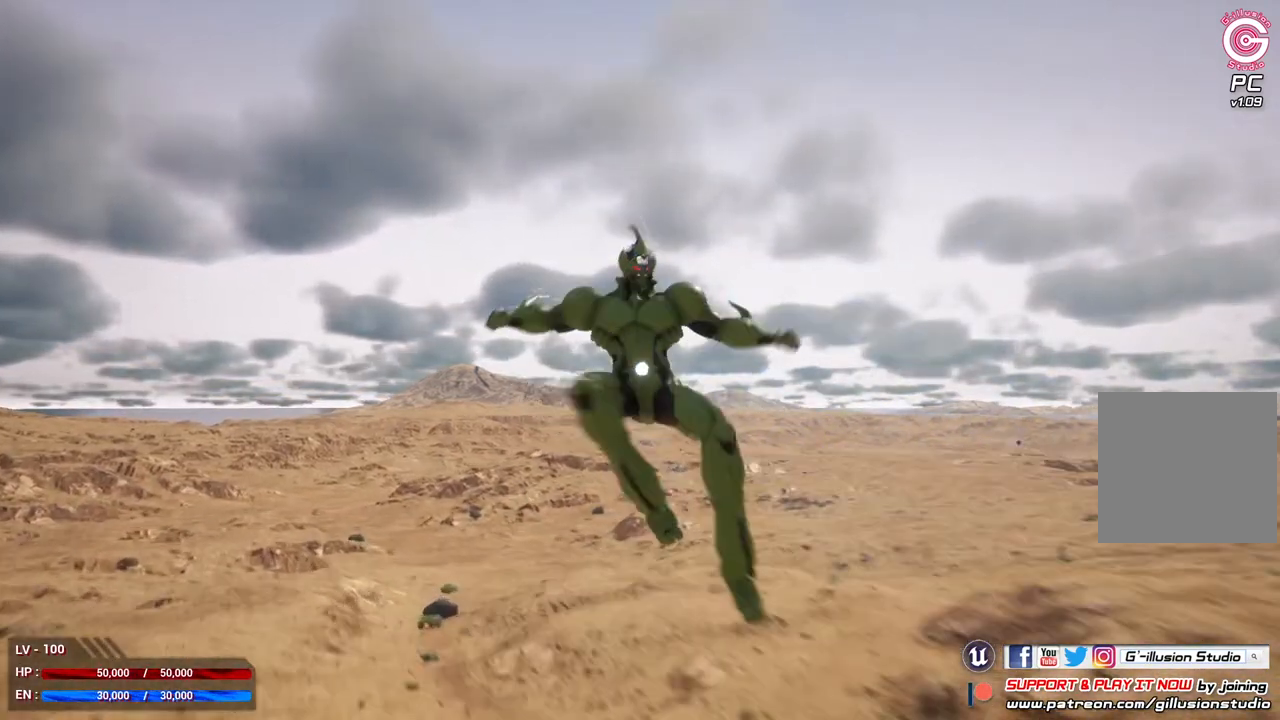
{"buttons": ["L1"], "left_stick": "center", "right_stick": "center", "events": []}
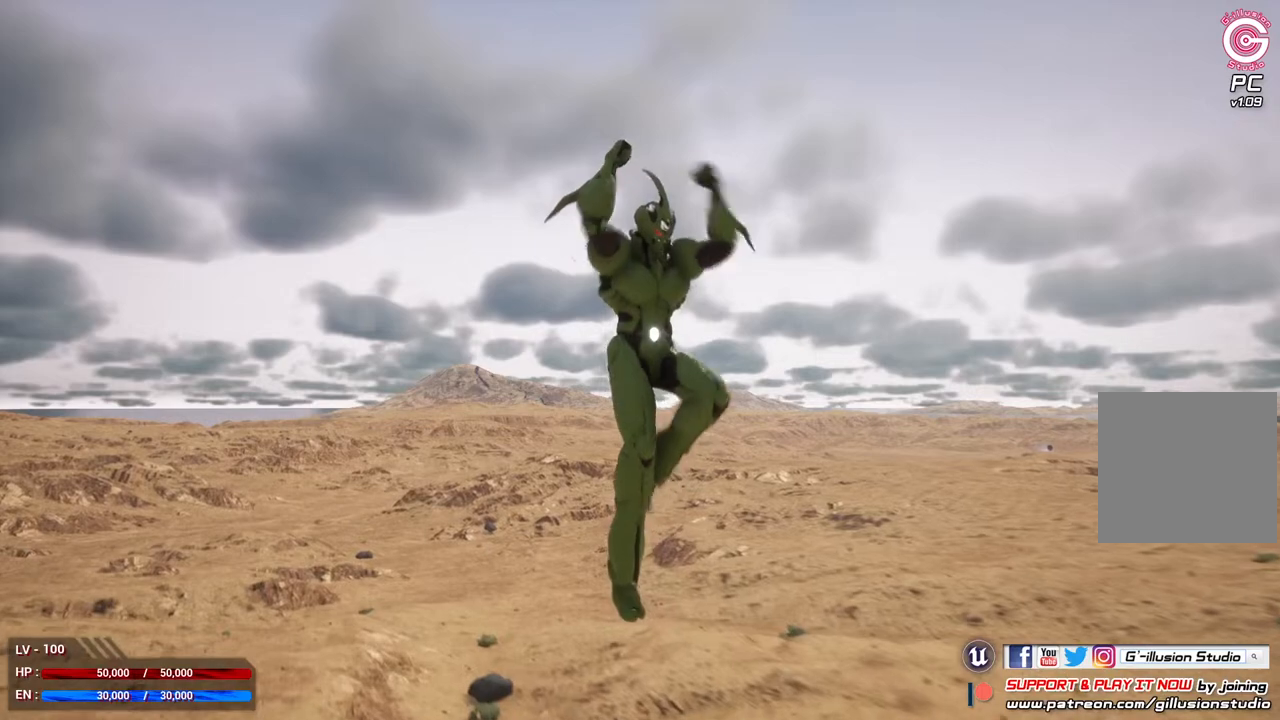
{"buttons": [], "left_stick": "center", "right_stick": "center", "events": [[500, "L1", "up"]]}
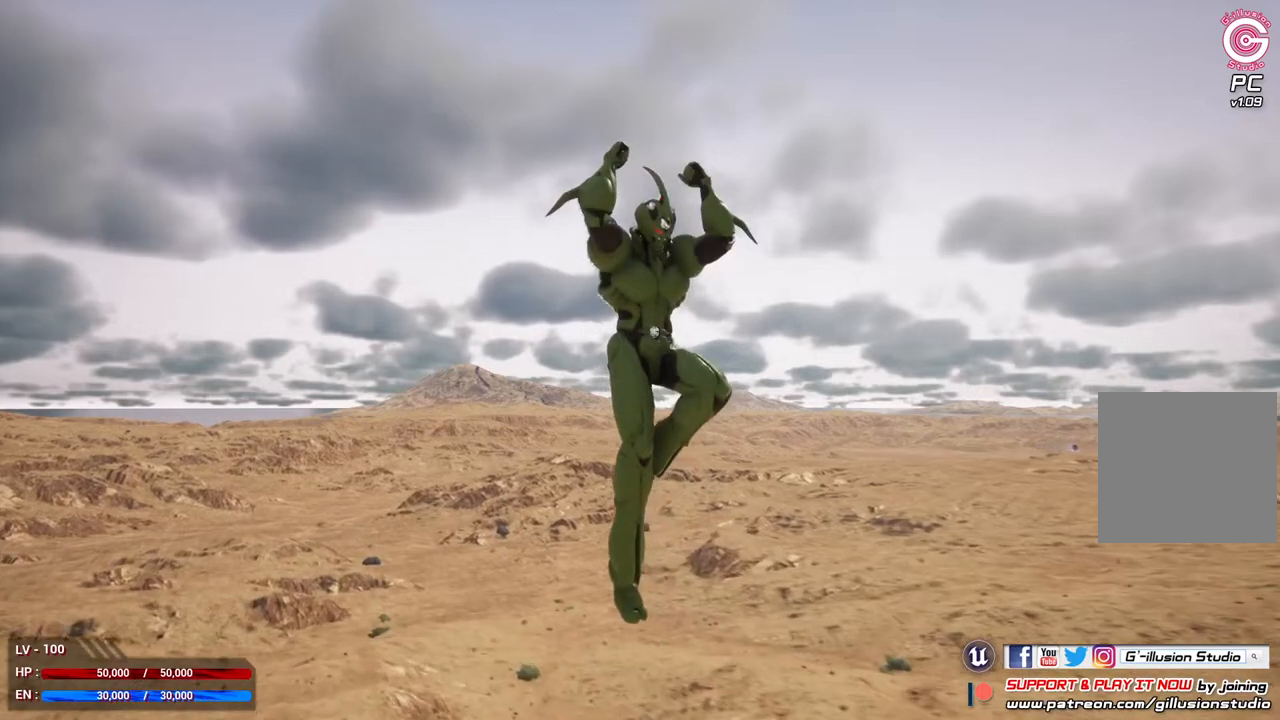
{"buttons": ["B", "L2"], "left_stick": "center", "right_stick": "center", "events": [[267, "L2", "down"], [433, "B", "down"]]}
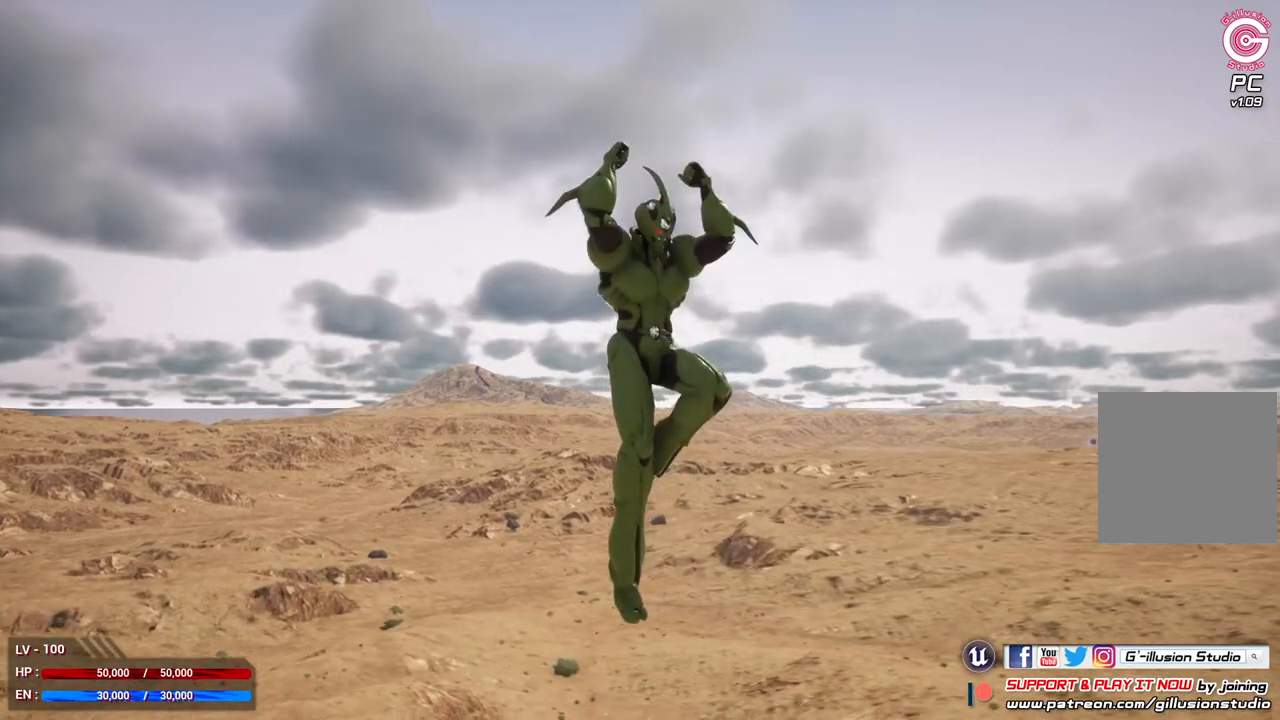
{"buttons": ["L2"], "left_stick": "center", "right_stick": "center", "events": [[100, "B", "up"]]}
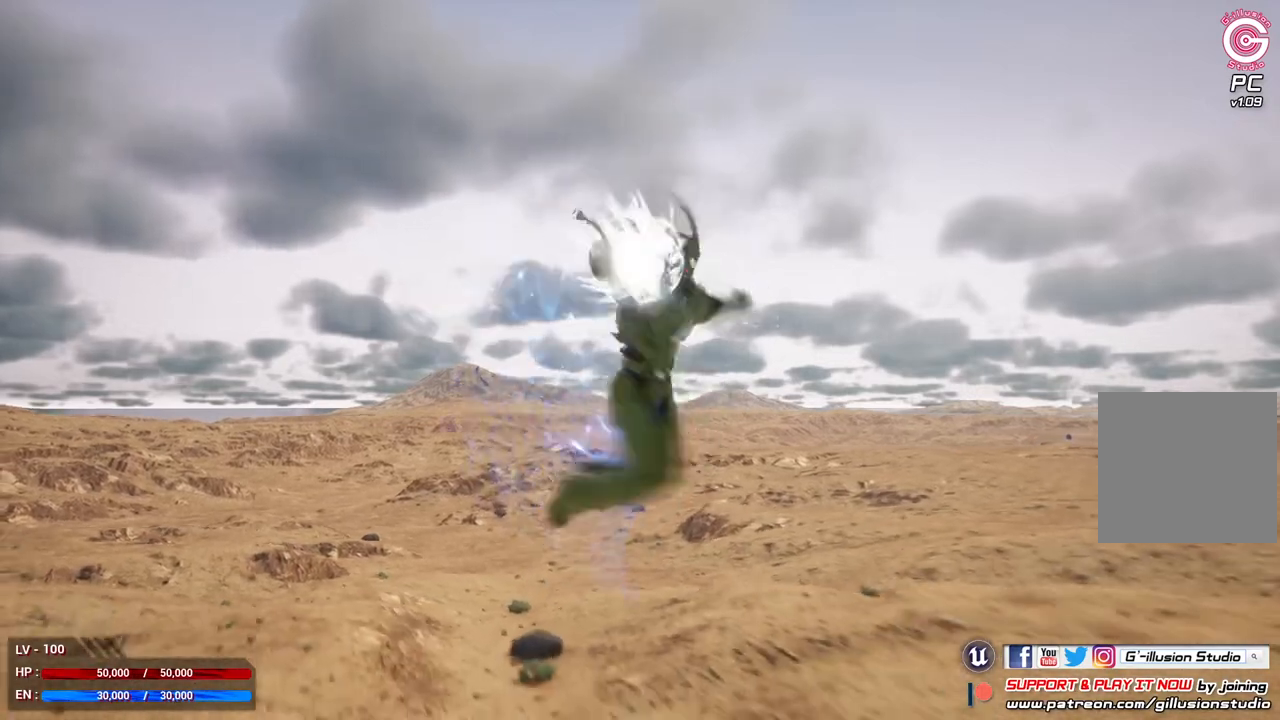
{"buttons": ["L2"], "left_stick": "center", "right_stick": "center", "events": []}
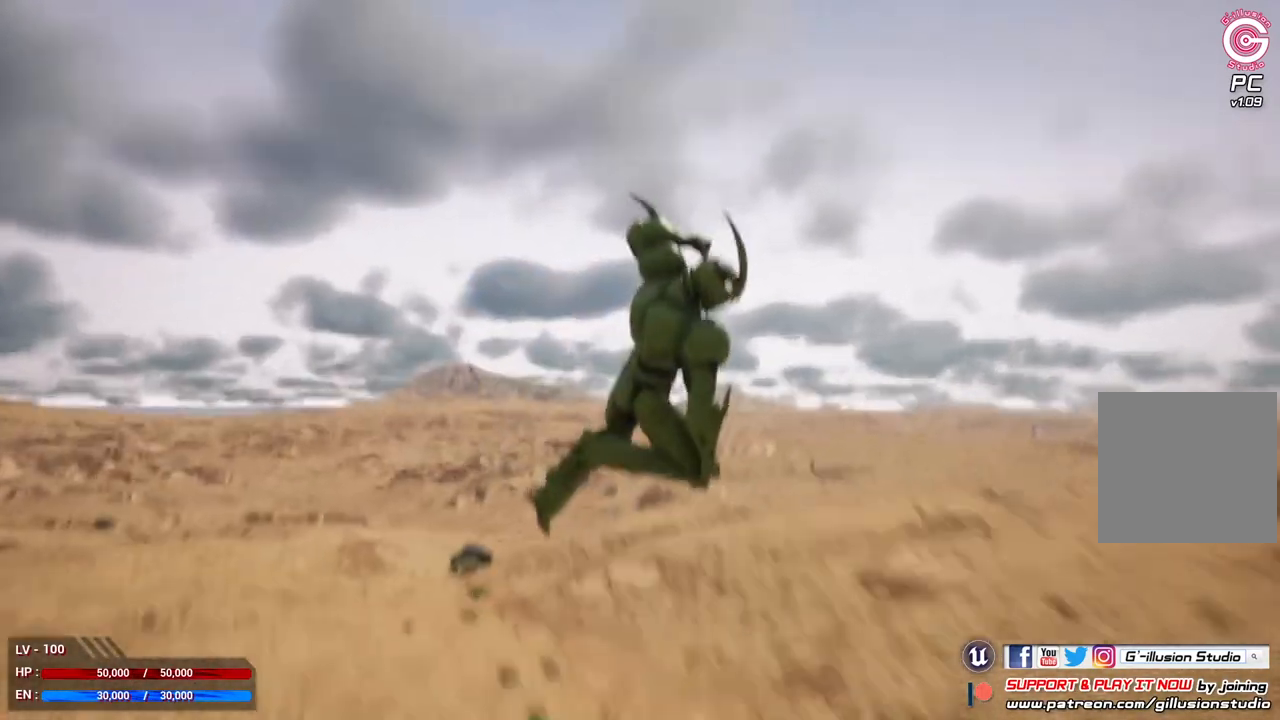
{"buttons": [], "left_stick": "center", "right_stick": "center", "events": [[500, "L2", "up"]]}
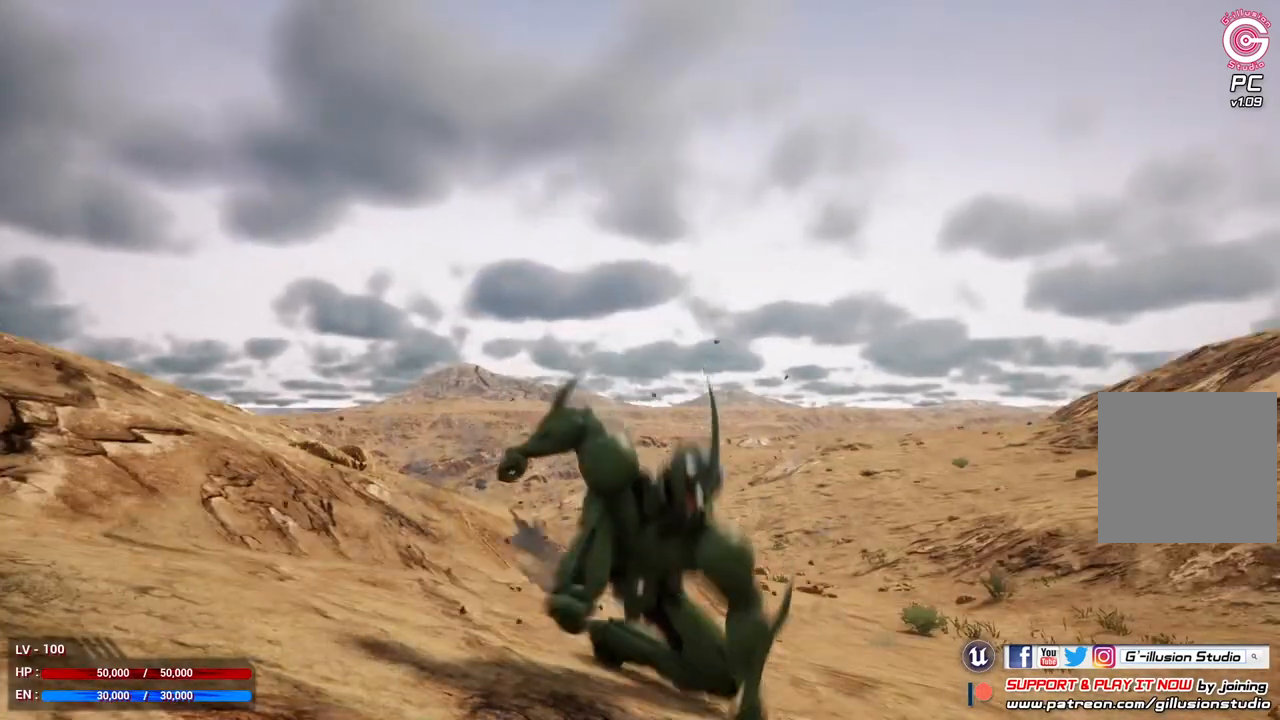
{"buttons": [], "left_stick": "center", "right_stick": "left", "events": [[367, "right_stick", "left"]]}